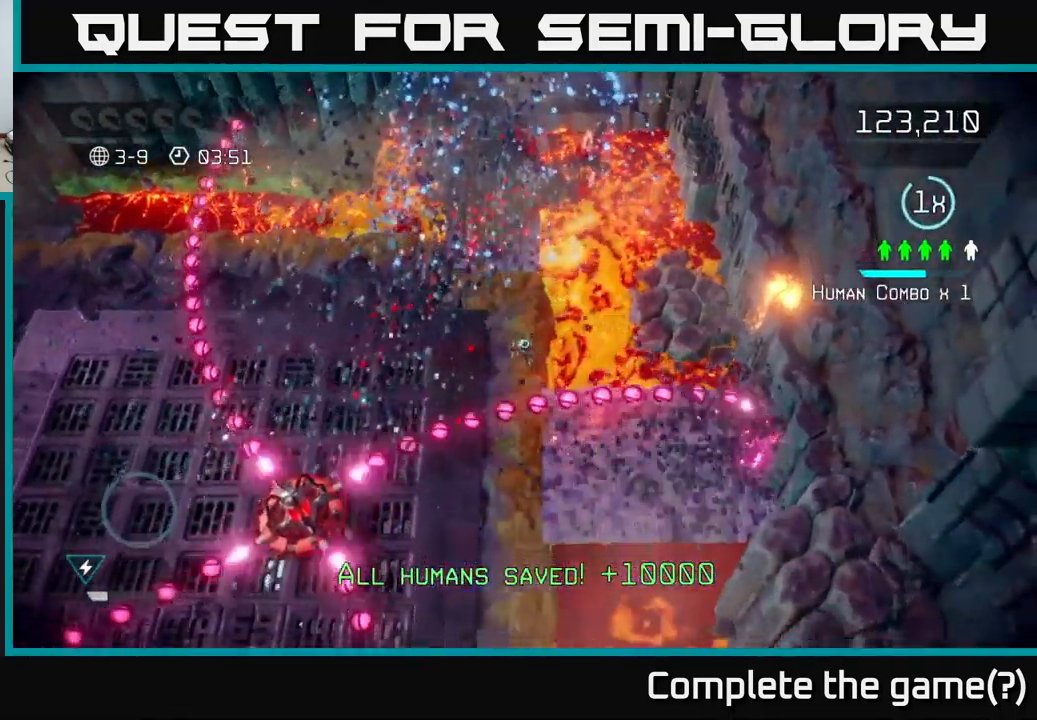
Gameplay with a controller (Xbox layout); each line is a JSON object with the inputs held at the frame after it. "events" lists button and stick changes between this image and that frame as [ms after this image, input, new state], when the widget could be followed in between.
{"buttons": [], "left_stick": "down", "right_stick": "left", "events": [[150, "right_stick", "down-left"], [383, "right_stick", "left"]]}
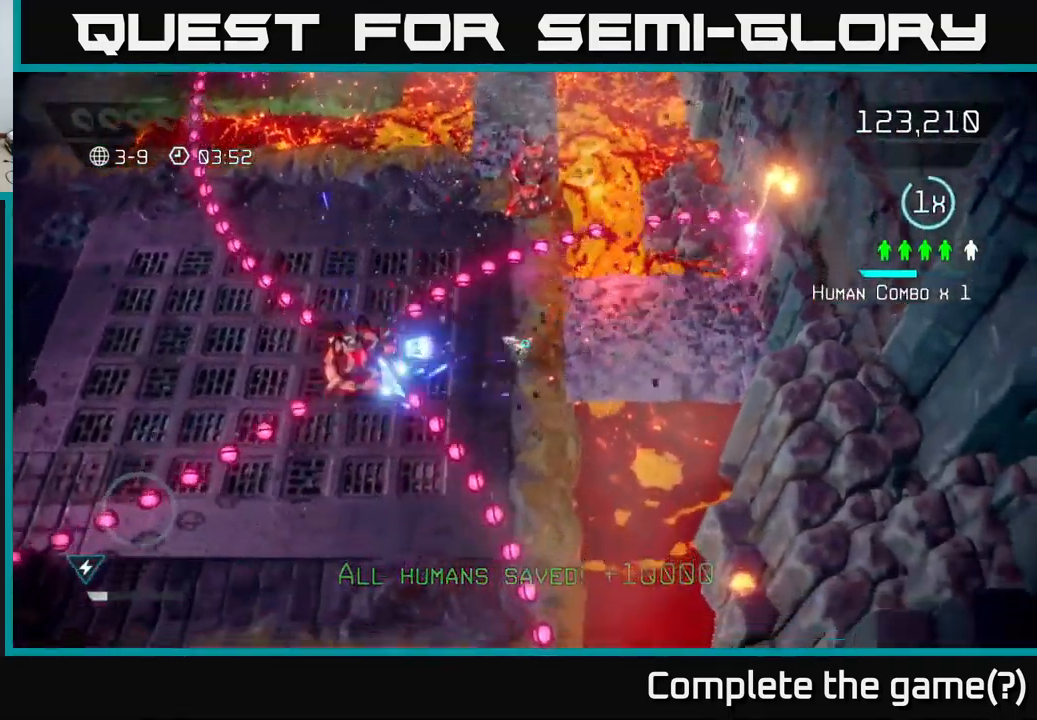
{"buttons": [], "left_stick": "down-left", "right_stick": "up-left", "events": [[100, "left_stick", "down-right"], [217, "left_stick", "down-left"], [250, "L2", "down"], [433, "L2", "up"], [450, "right_stick", "up-left"]]}
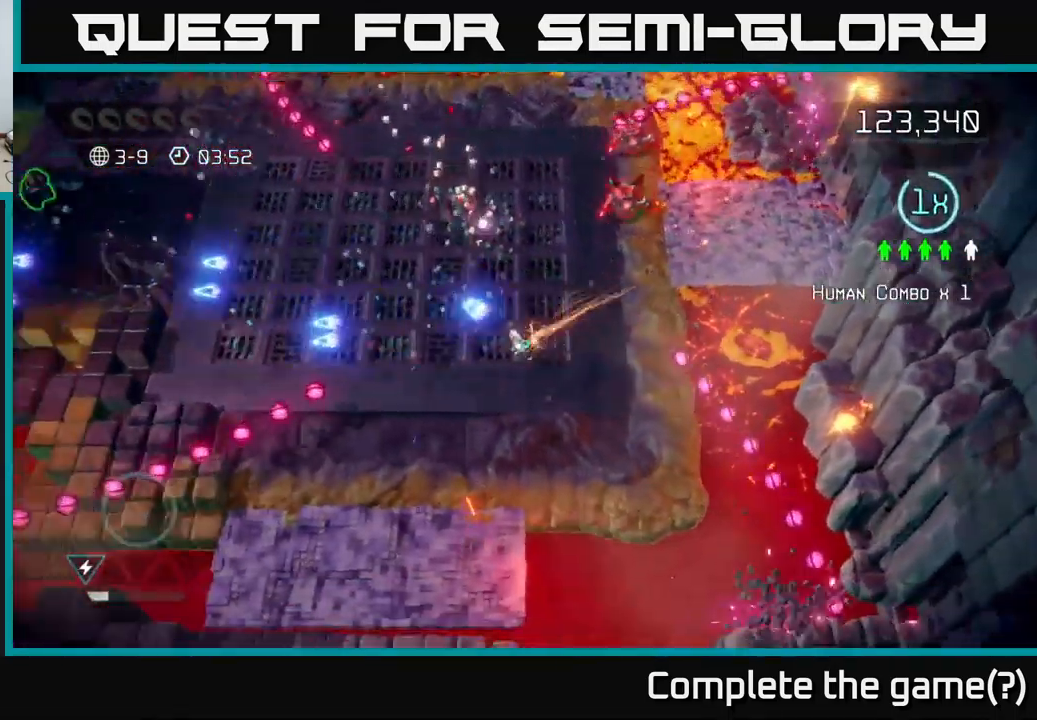
{"buttons": [], "left_stick": "left", "right_stick": "up-right", "events": [[33, "right_stick", "left"], [333, "right_stick", "up-left"], [349, "left_stick", "left"], [499, "right_stick", "up-right"]]}
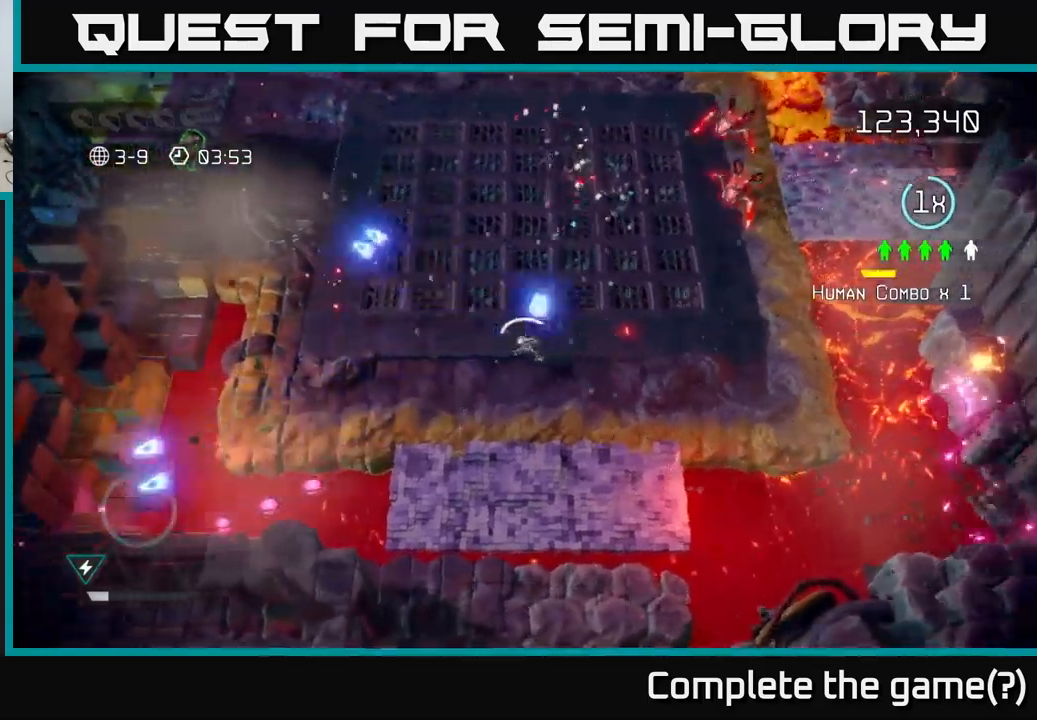
{"buttons": [], "left_stick": "up-left", "right_stick": "up-right", "events": [[150, "left_stick", "up-left"]]}
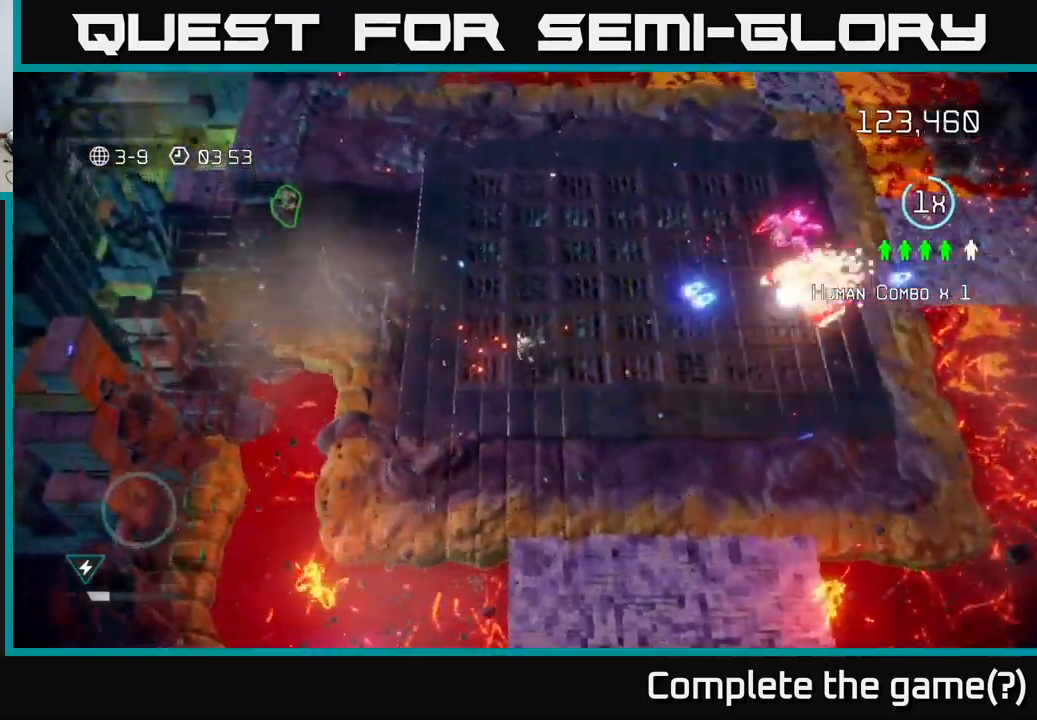
{"buttons": [], "left_stick": "up-left", "right_stick": "right", "events": [[184, "right_stick", "right"]]}
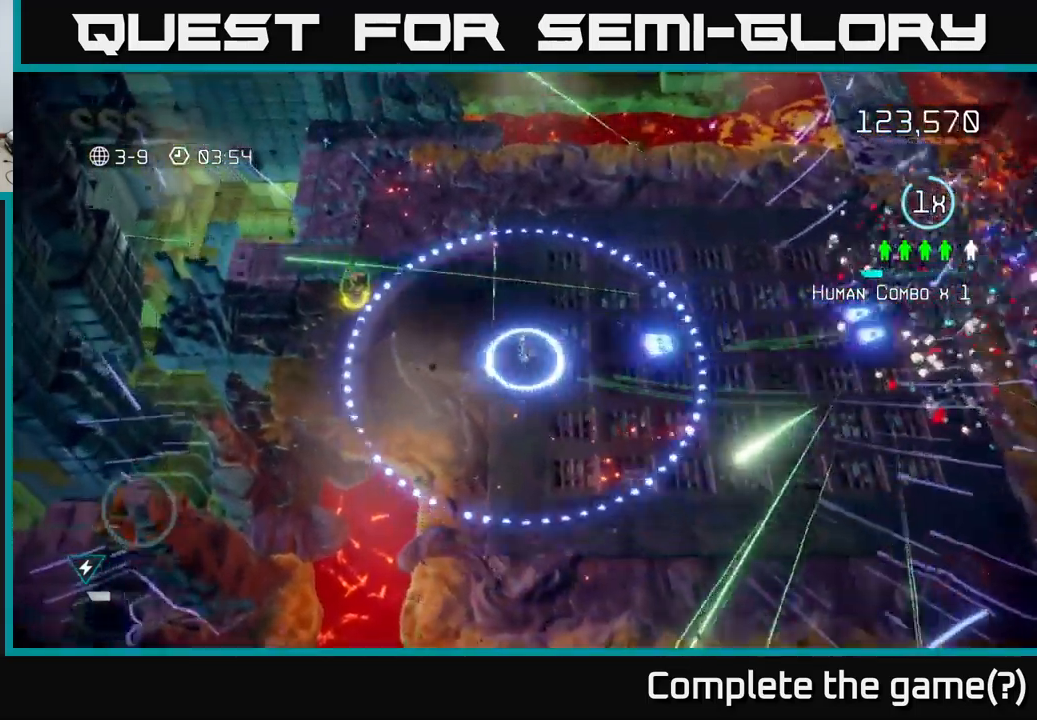
{"buttons": [], "left_stick": "up-left", "right_stick": "right", "events": []}
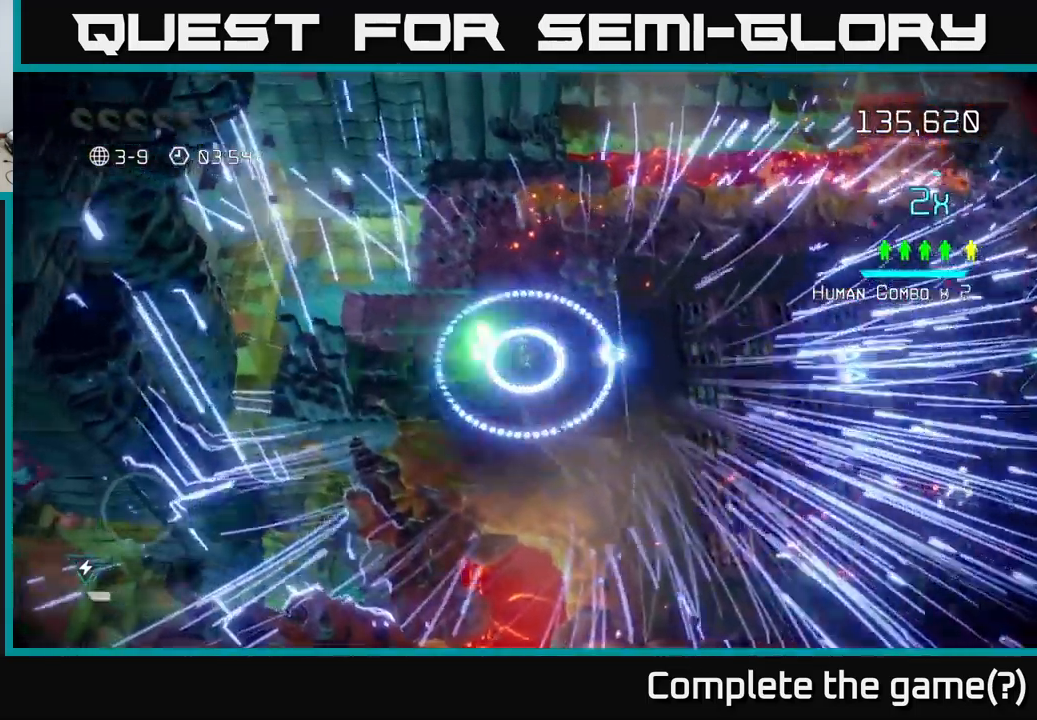
{"buttons": [], "left_stick": "right", "right_stick": "right", "events": [[150, "left_stick", "right"], [184, "right_stick", "down-right"], [384, "right_stick", "right"]]}
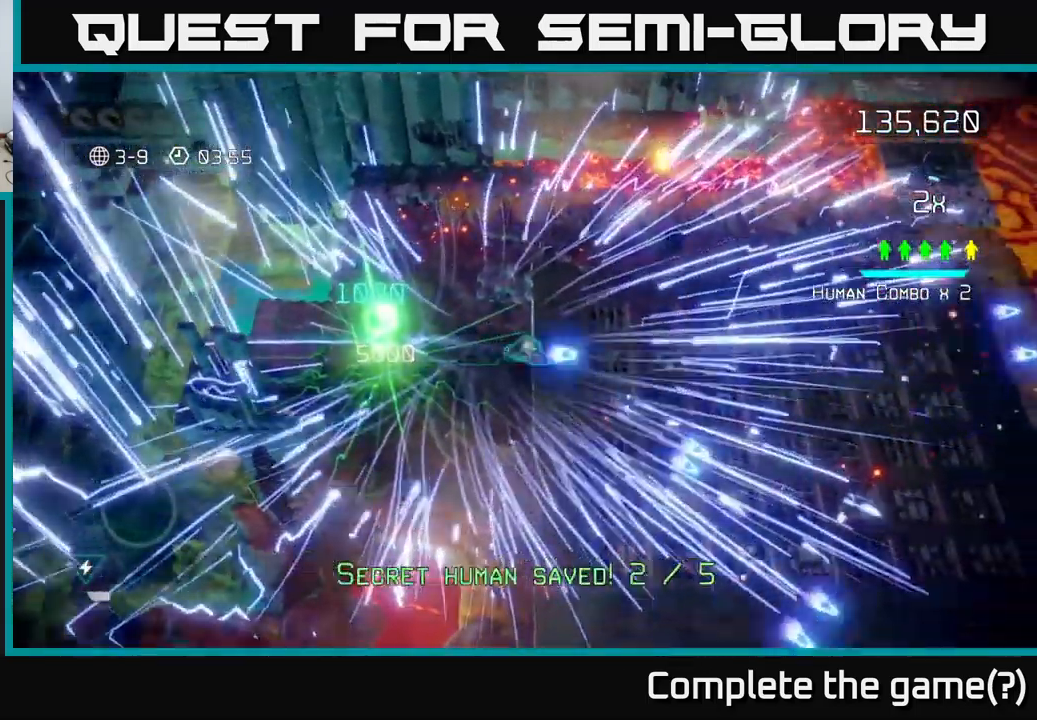
{"buttons": [], "left_stick": "right", "right_stick": "right", "events": [[234, "L2", "down"], [350, "L2", "up"]]}
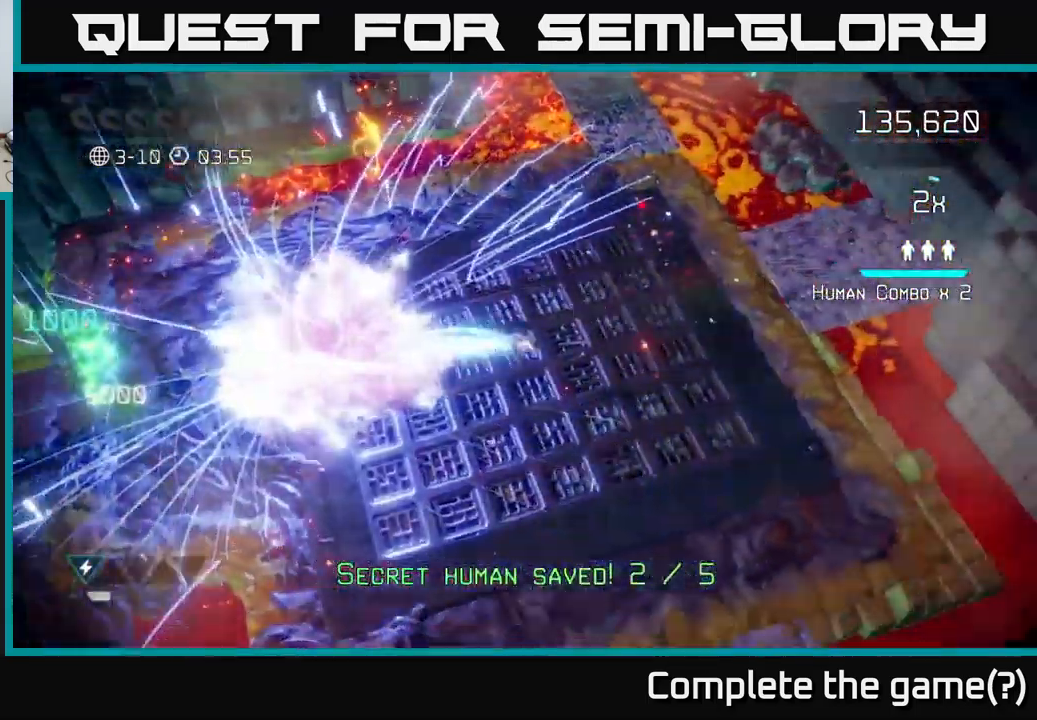
{"buttons": [], "left_stick": "right", "right_stick": "center", "events": [[67, "right_stick", "center"], [150, "left_stick", "center"], [484, "left_stick", "right"]]}
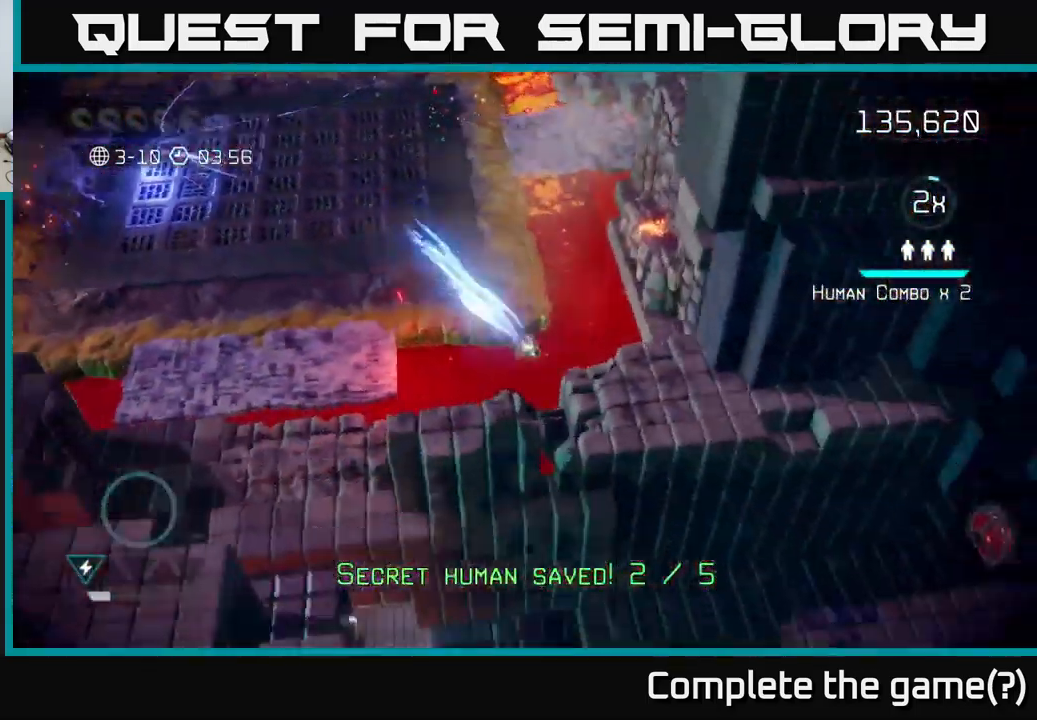
{"buttons": [], "left_stick": "right", "right_stick": "center", "events": [[134, "left_stick", "center"], [350, "left_stick", "right"]]}
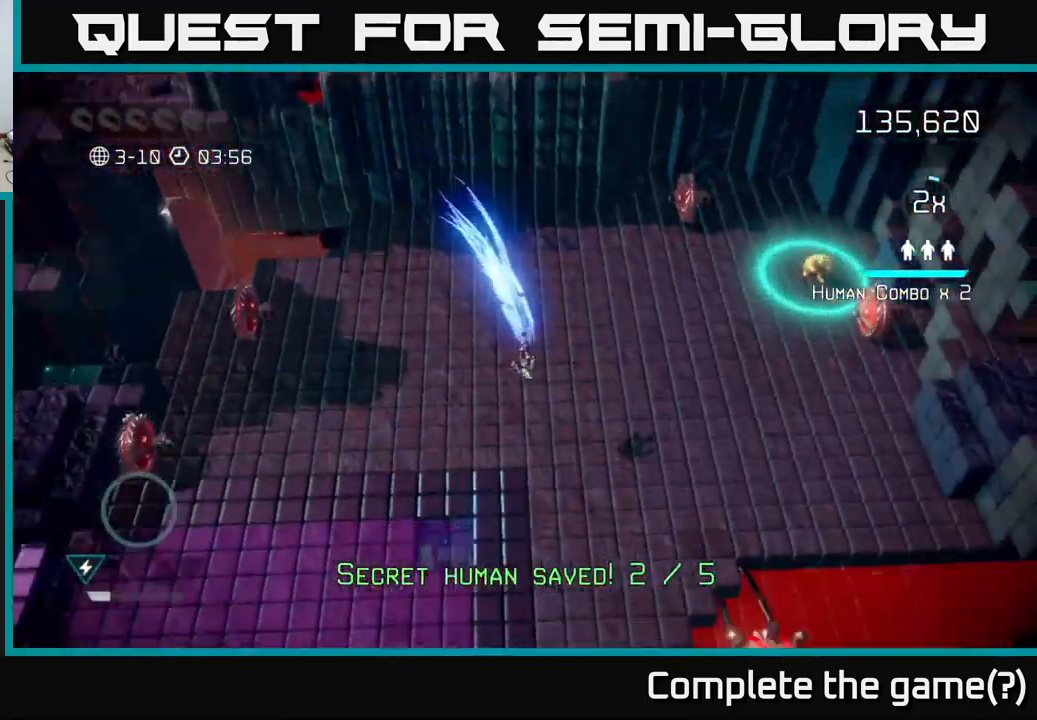
{"buttons": [], "left_stick": "up-right", "right_stick": "up-right", "events": [[67, "left_stick", "up-right"], [134, "right_stick", "up-right"]]}
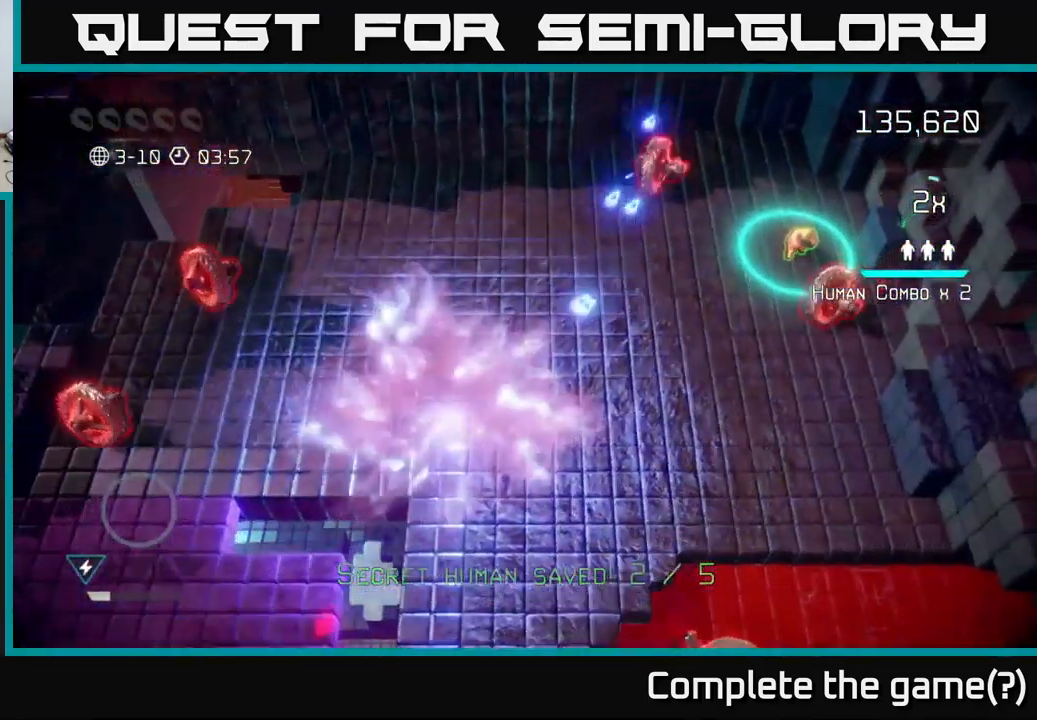
{"buttons": [], "left_stick": "down-right", "right_stick": "right", "events": [[34, "right_stick", "right"], [217, "left_stick", "right"], [467, "left_stick", "down-right"]]}
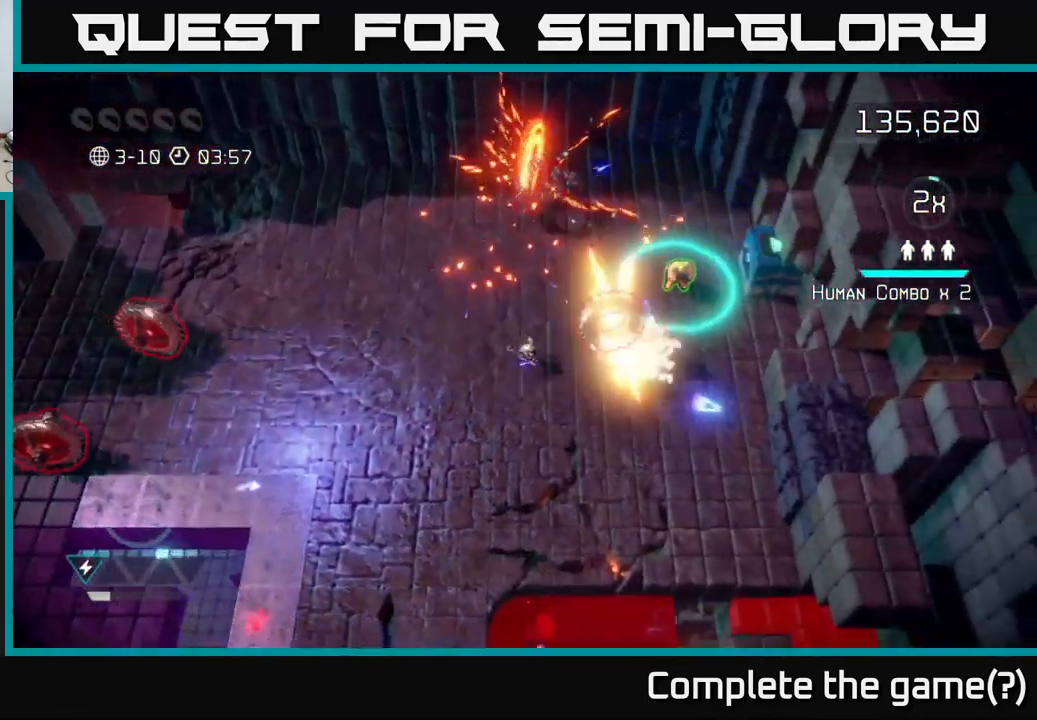
{"buttons": [], "left_stick": "up-right", "right_stick": "left", "events": [[100, "left_stick", "down-left"], [201, "right_stick", "up-right"], [351, "left_stick", "right"], [417, "right_stick", "left"], [451, "left_stick", "up-right"]]}
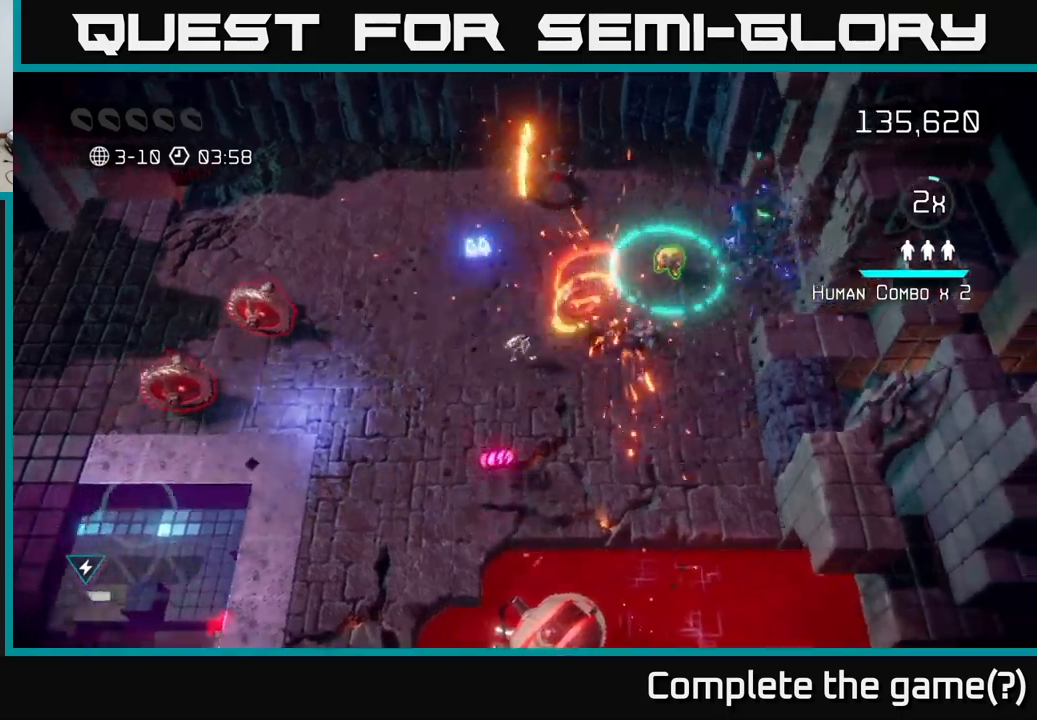
{"buttons": [], "left_stick": "up-right", "right_stick": "up-right", "events": [[16, "right_stick", "down-left"], [216, "right_stick", "down"], [450, "right_stick", "up-right"]]}
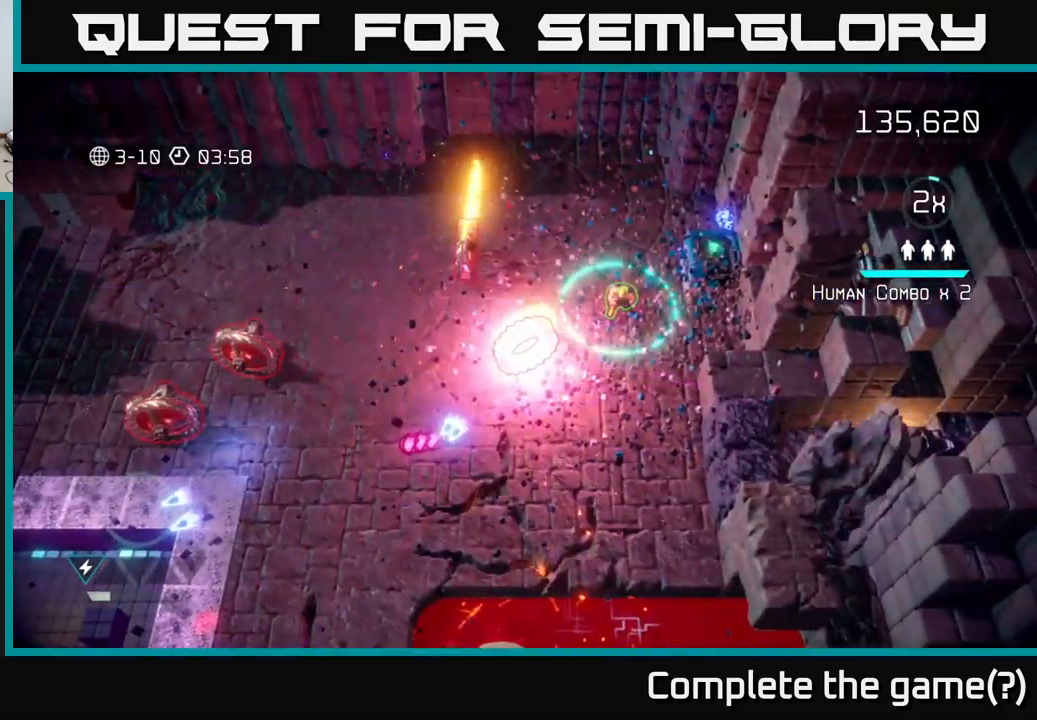
{"buttons": [], "left_stick": "center", "right_stick": "center", "events": [[266, "right_stick", "center"], [350, "left_stick", "center"]]}
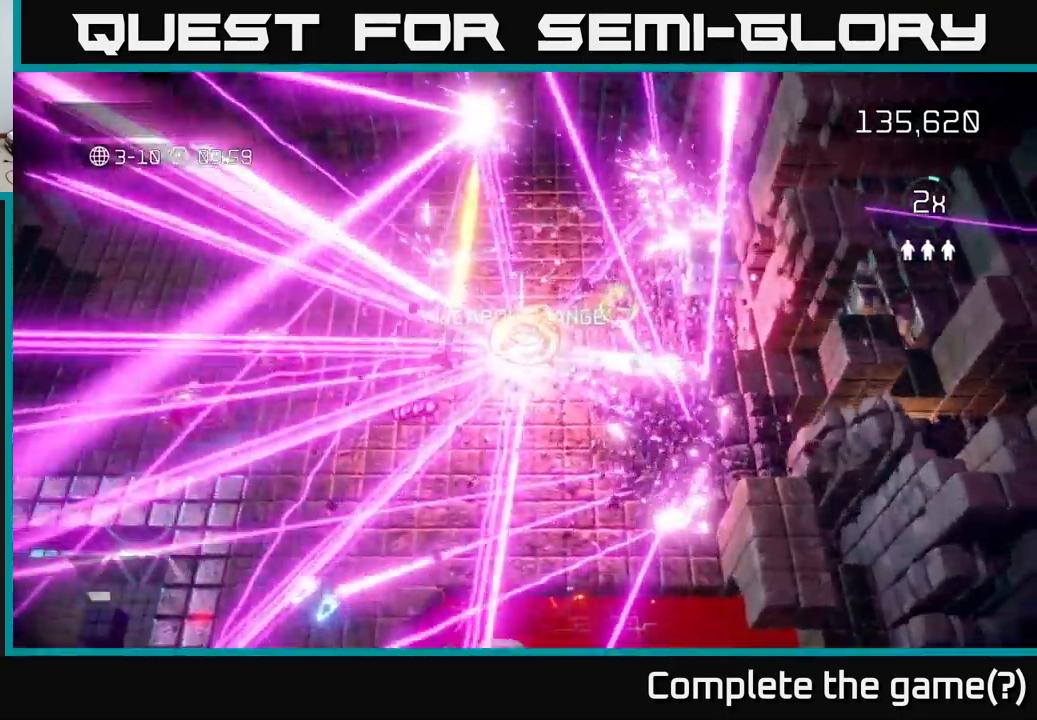
{"buttons": [], "left_stick": "center", "right_stick": "center", "events": []}
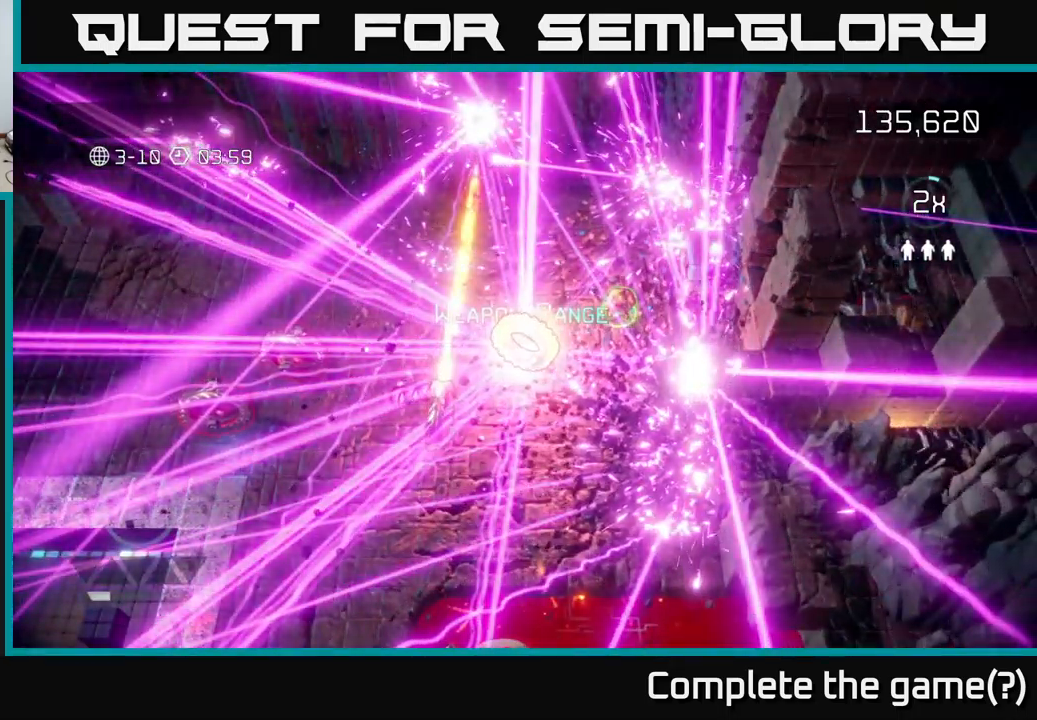
{"buttons": [], "left_stick": "center", "right_stick": "center", "events": []}
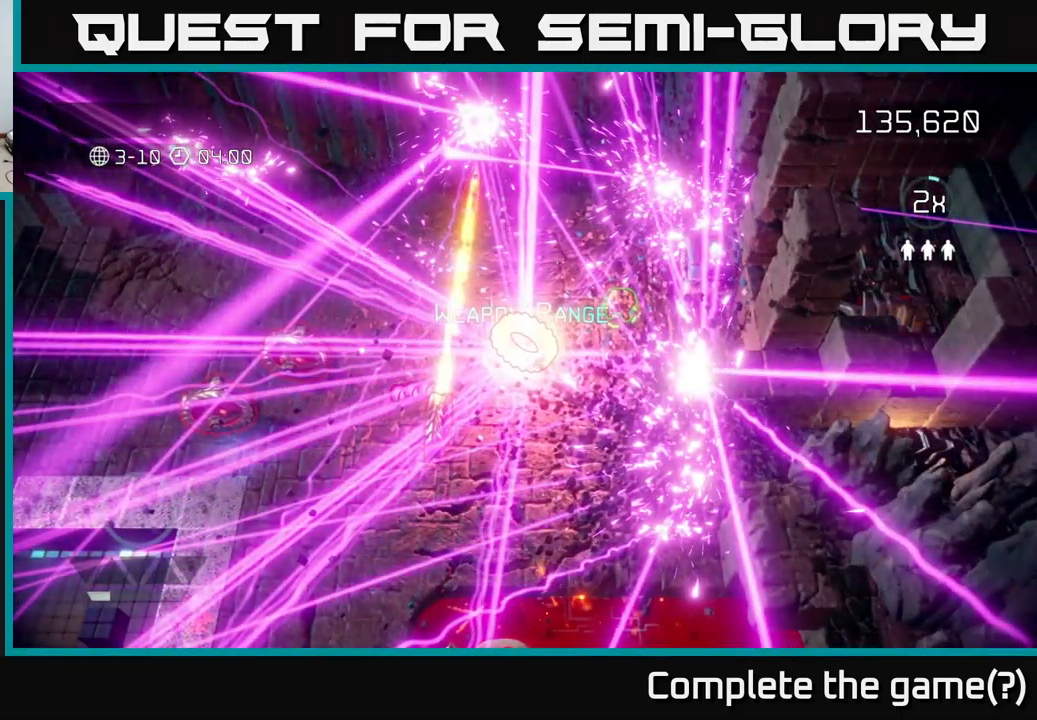
{"buttons": [], "left_stick": "center", "right_stick": "center", "events": []}
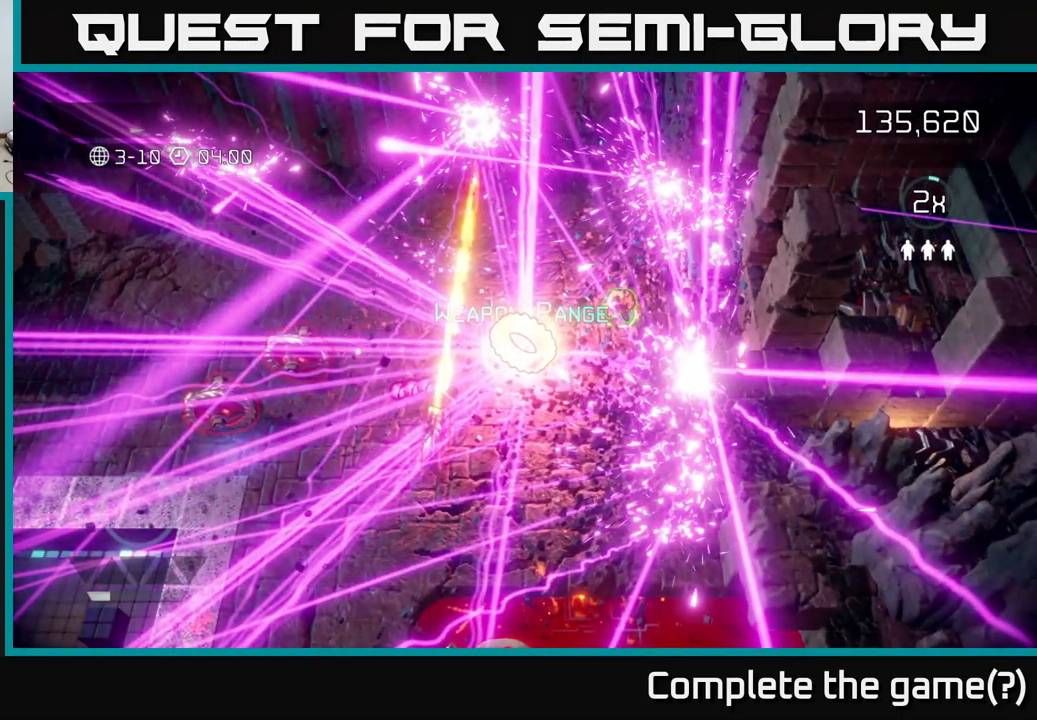
{"buttons": [], "left_stick": "center", "right_stick": "center", "events": []}
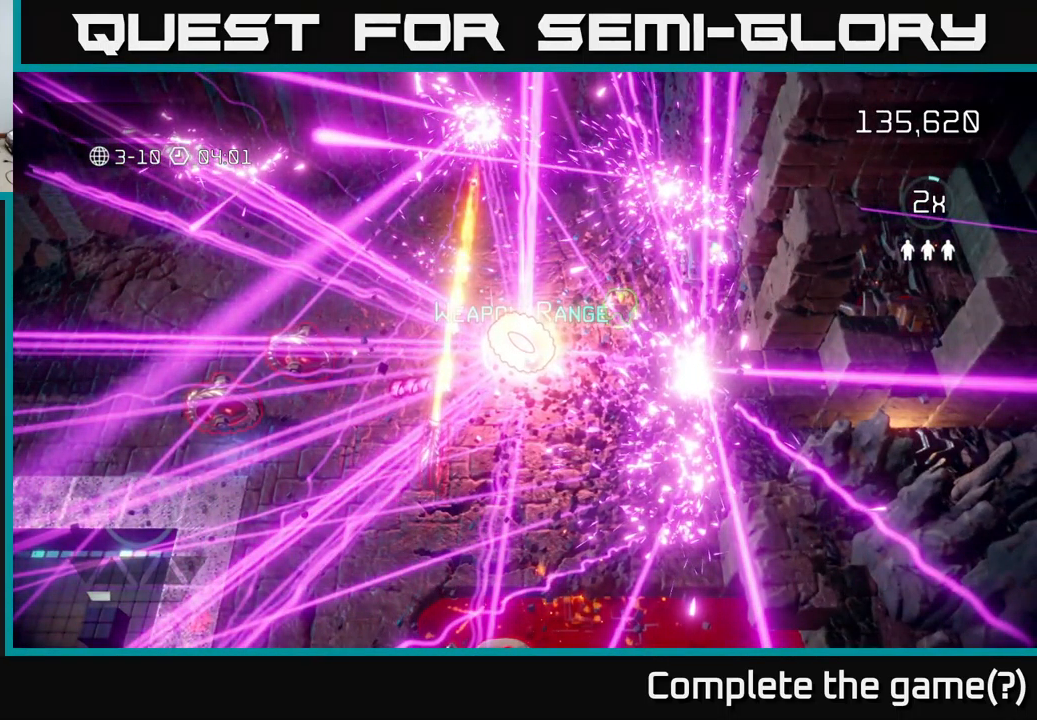
{"buttons": [], "left_stick": "center", "right_stick": "center", "events": []}
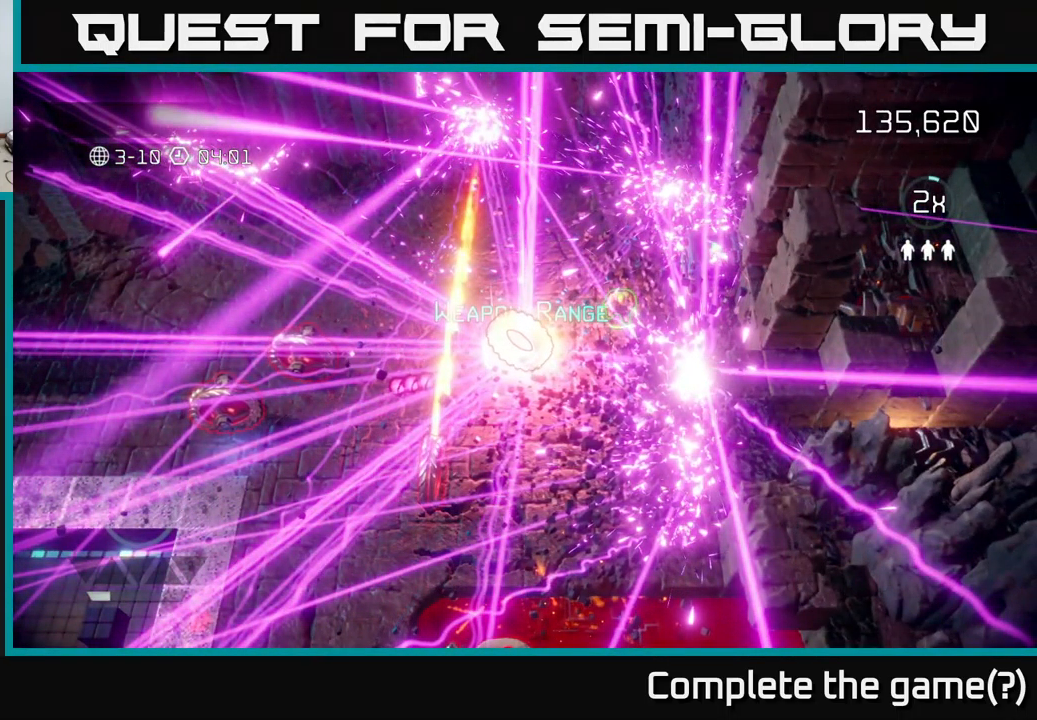
{"buttons": [], "left_stick": "center", "right_stick": "center", "events": []}
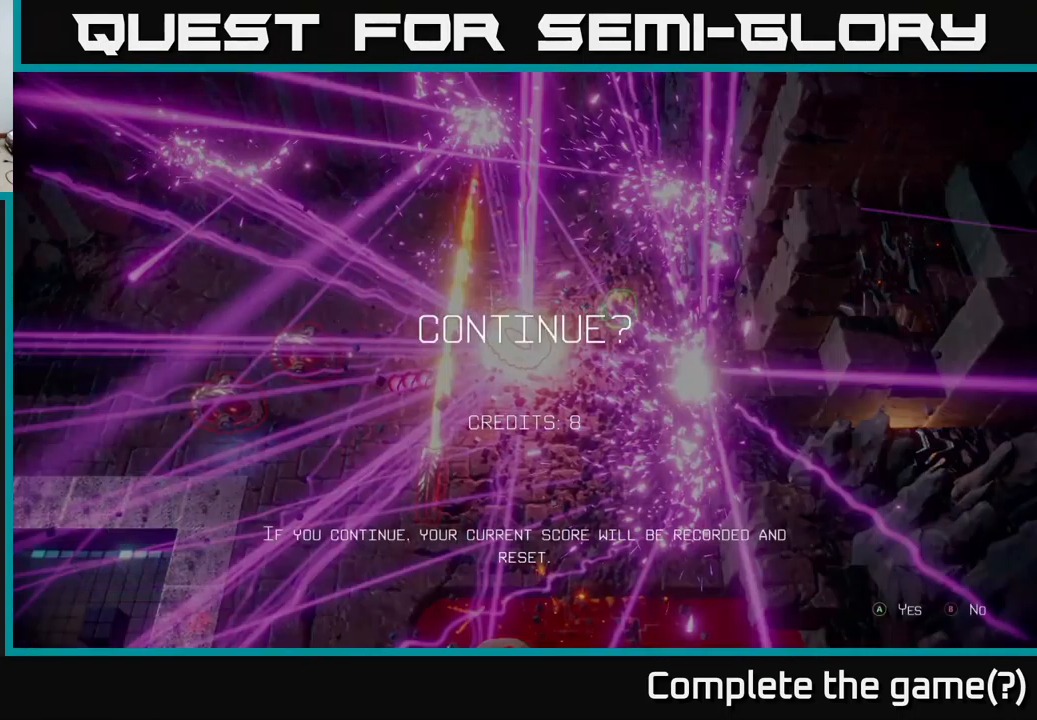
{"buttons": ["A"], "left_stick": "center", "right_stick": "center", "events": [[500, "A", "down"]]}
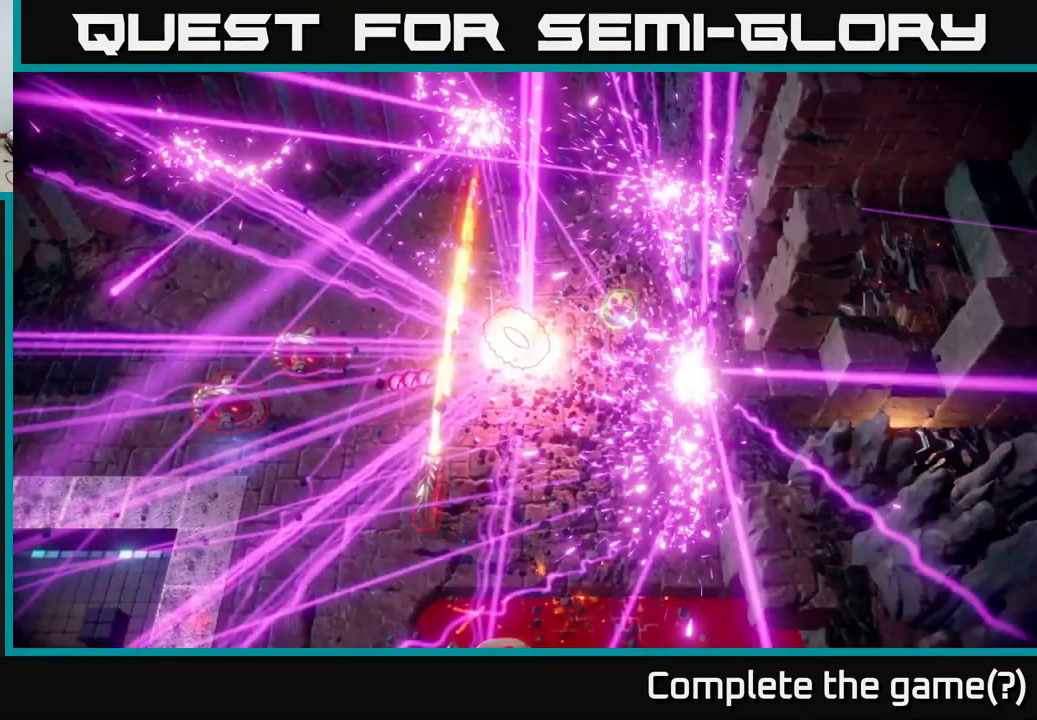
{"buttons": [], "left_stick": "center", "right_stick": "center", "events": [[183, "A", "up"]]}
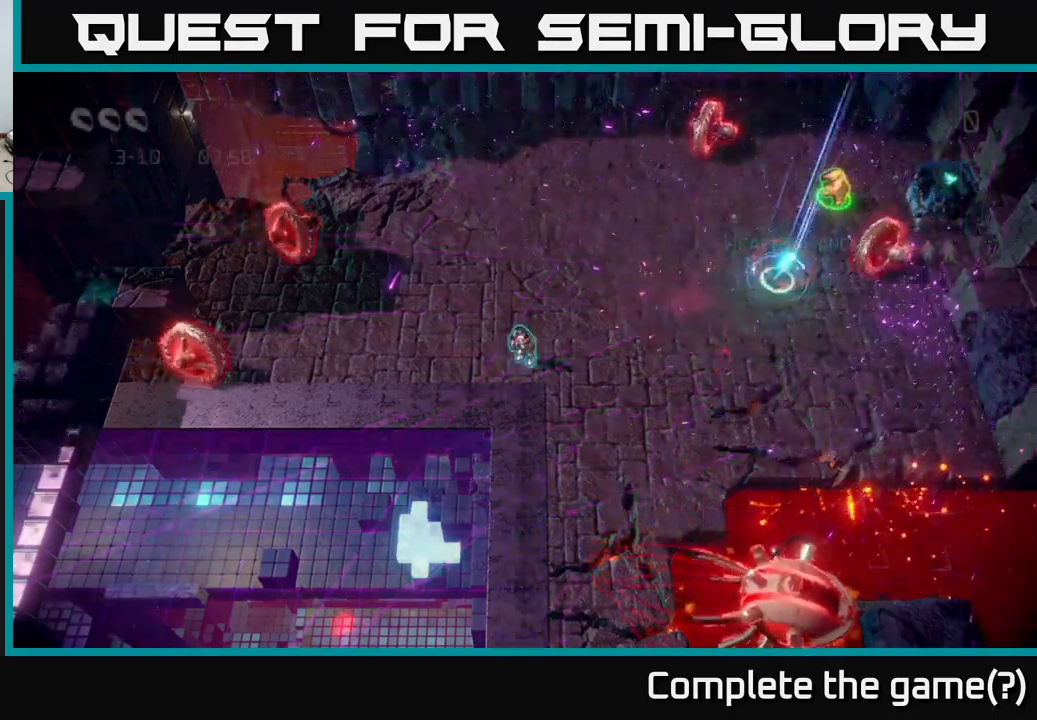
{"buttons": [], "left_stick": "center", "right_stick": "right", "events": [[83, "right_stick", "right"]]}
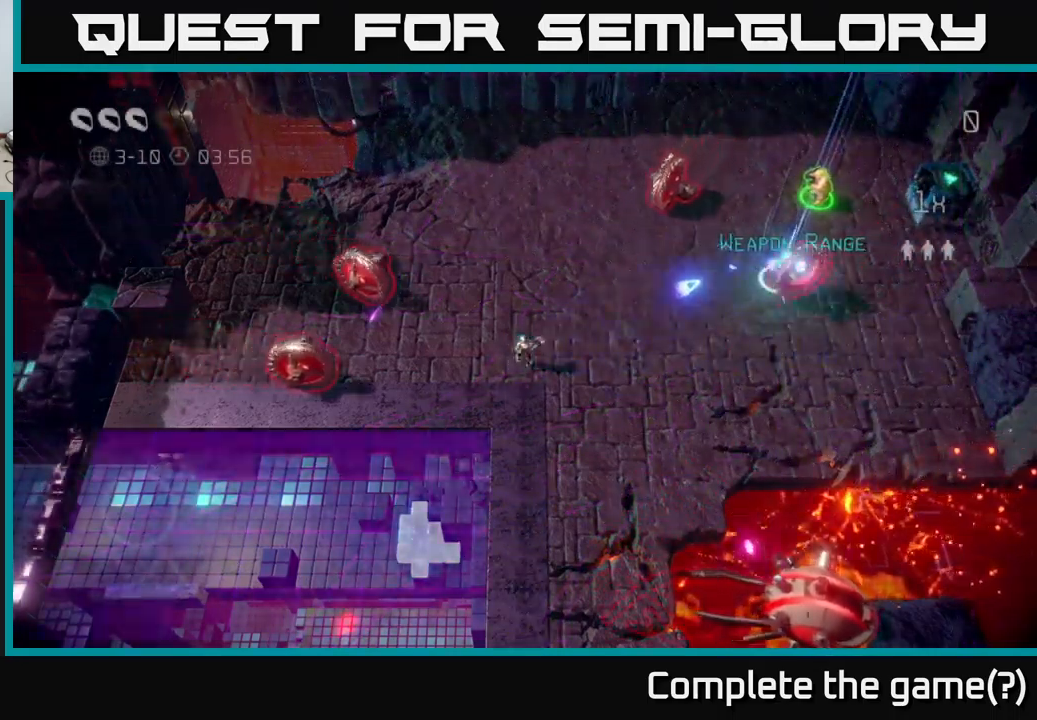
{"buttons": [], "left_stick": "up-right", "right_stick": "right", "events": [[333, "left_stick", "right"], [483, "left_stick", "up-right"]]}
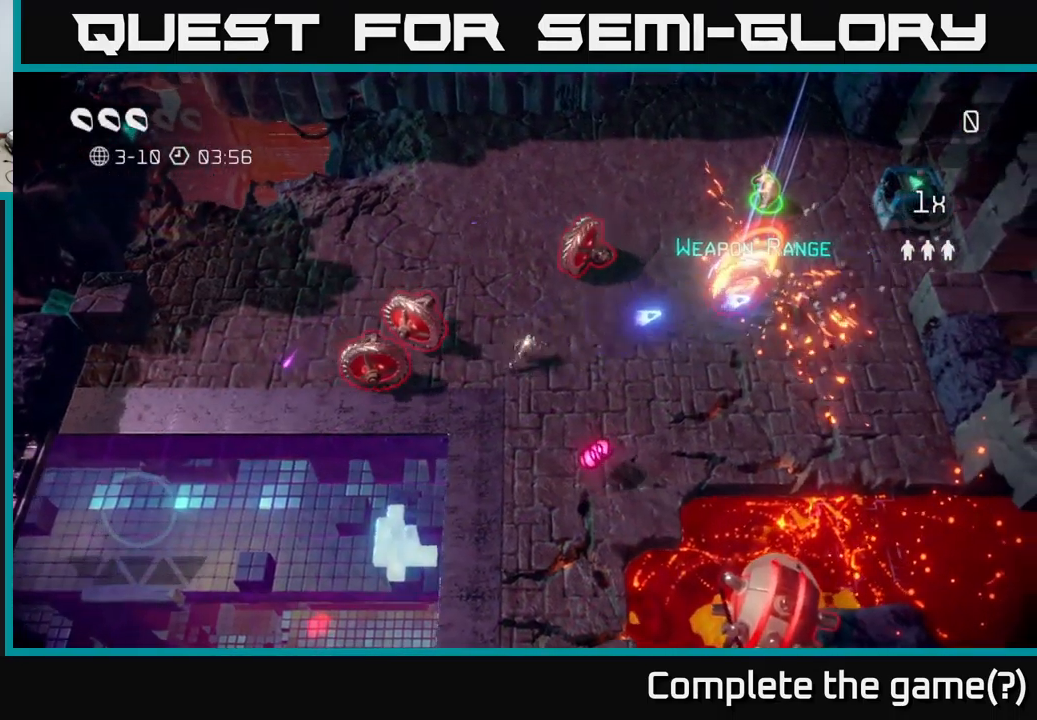
{"buttons": [], "left_stick": "right", "right_stick": "up", "events": [[150, "right_stick", "up-right"], [183, "left_stick", "right"], [317, "left_stick", "down-right"], [467, "left_stick", "right"], [483, "right_stick", "up"]]}
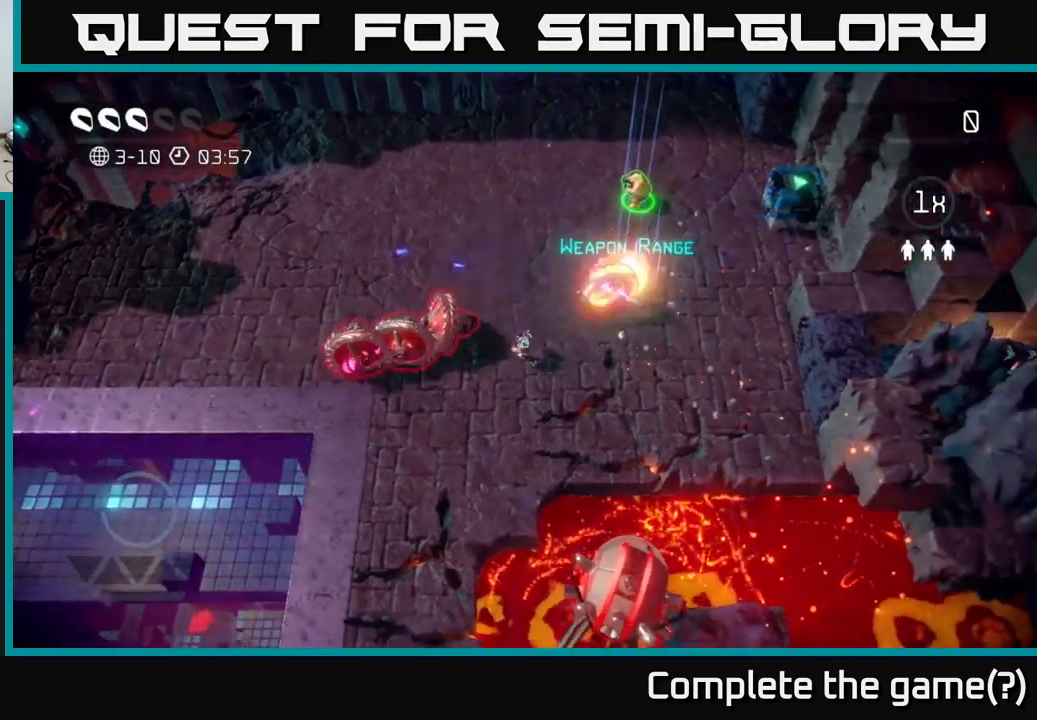
{"buttons": [], "left_stick": "up", "right_stick": "down-left", "events": [[267, "left_stick", "up-right"], [350, "right_stick", "left"], [450, "left_stick", "up"], [450, "right_stick", "down-left"]]}
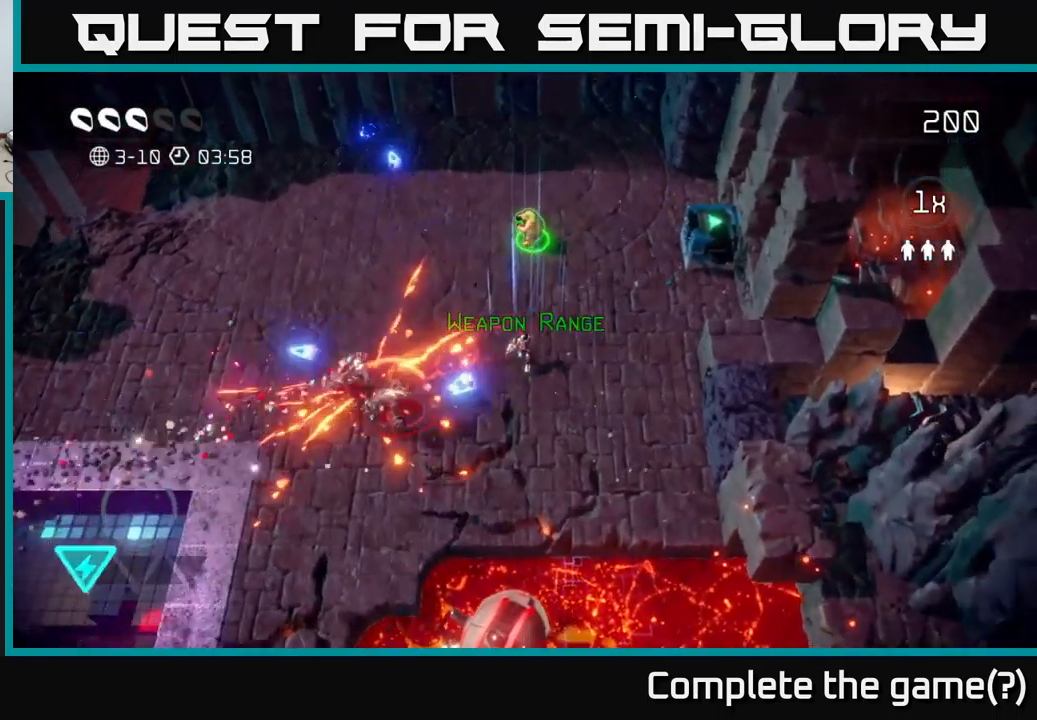
{"buttons": [], "left_stick": "up", "right_stick": "down", "events": [[450, "right_stick", "down"]]}
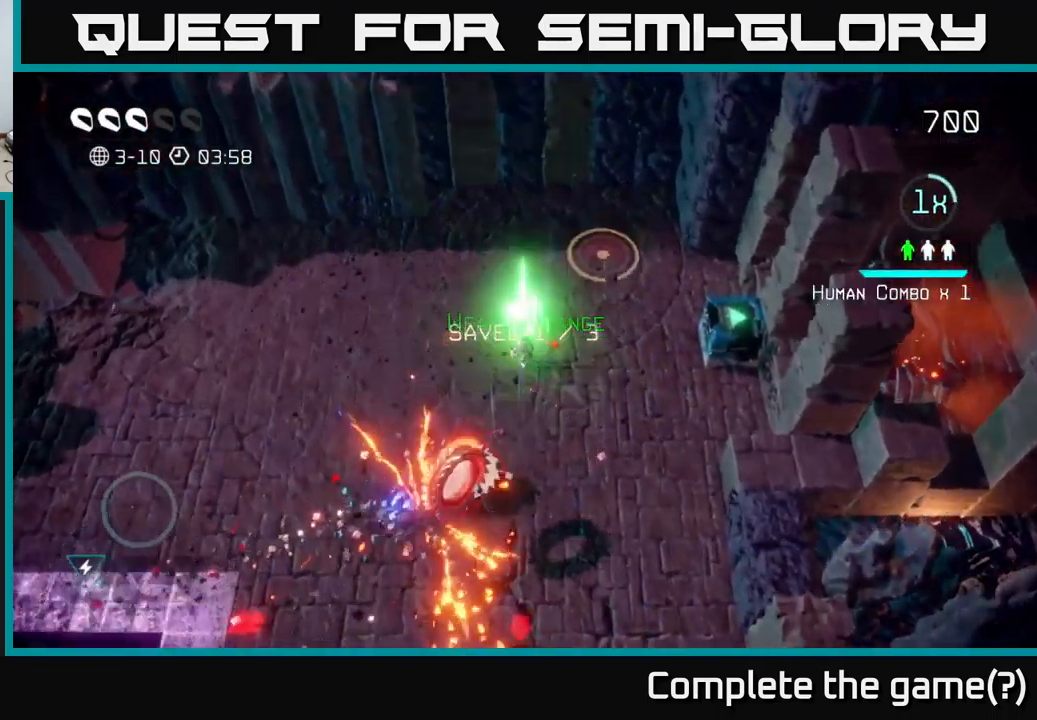
{"buttons": [], "left_stick": "right", "right_stick": "down", "events": [[183, "left_stick", "right"]]}
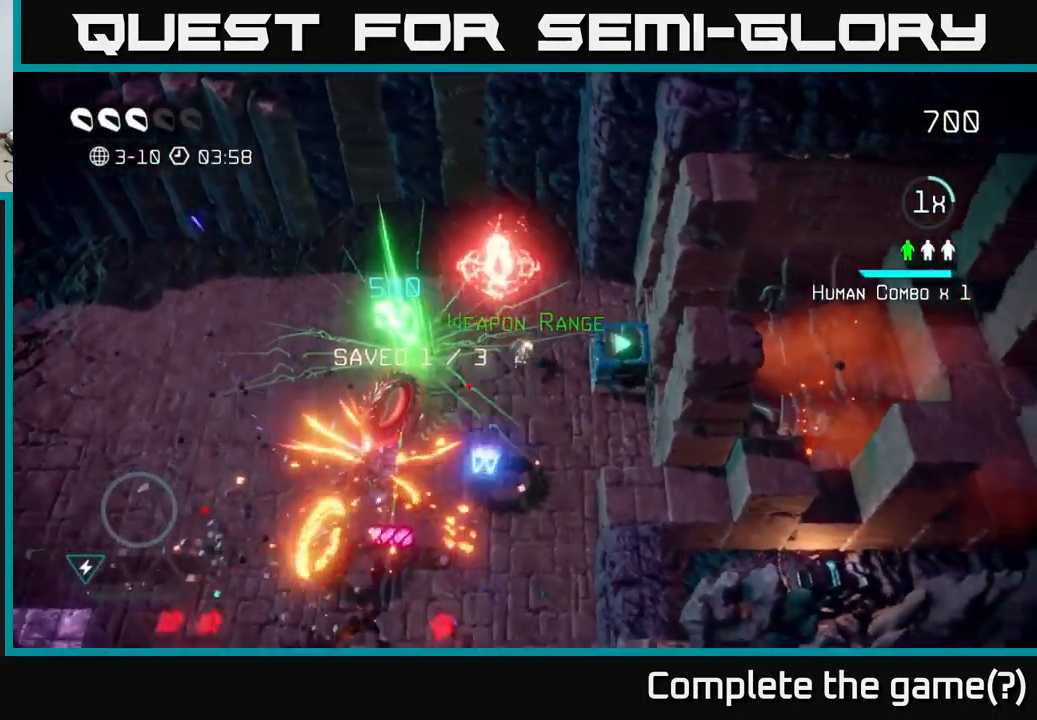
{"buttons": [], "left_stick": "up-right", "right_stick": "left", "events": [[50, "right_stick", "right"], [183, "left_stick", "down-right"], [367, "left_stick", "right"], [400, "right_stick", "left"], [467, "left_stick", "up-right"]]}